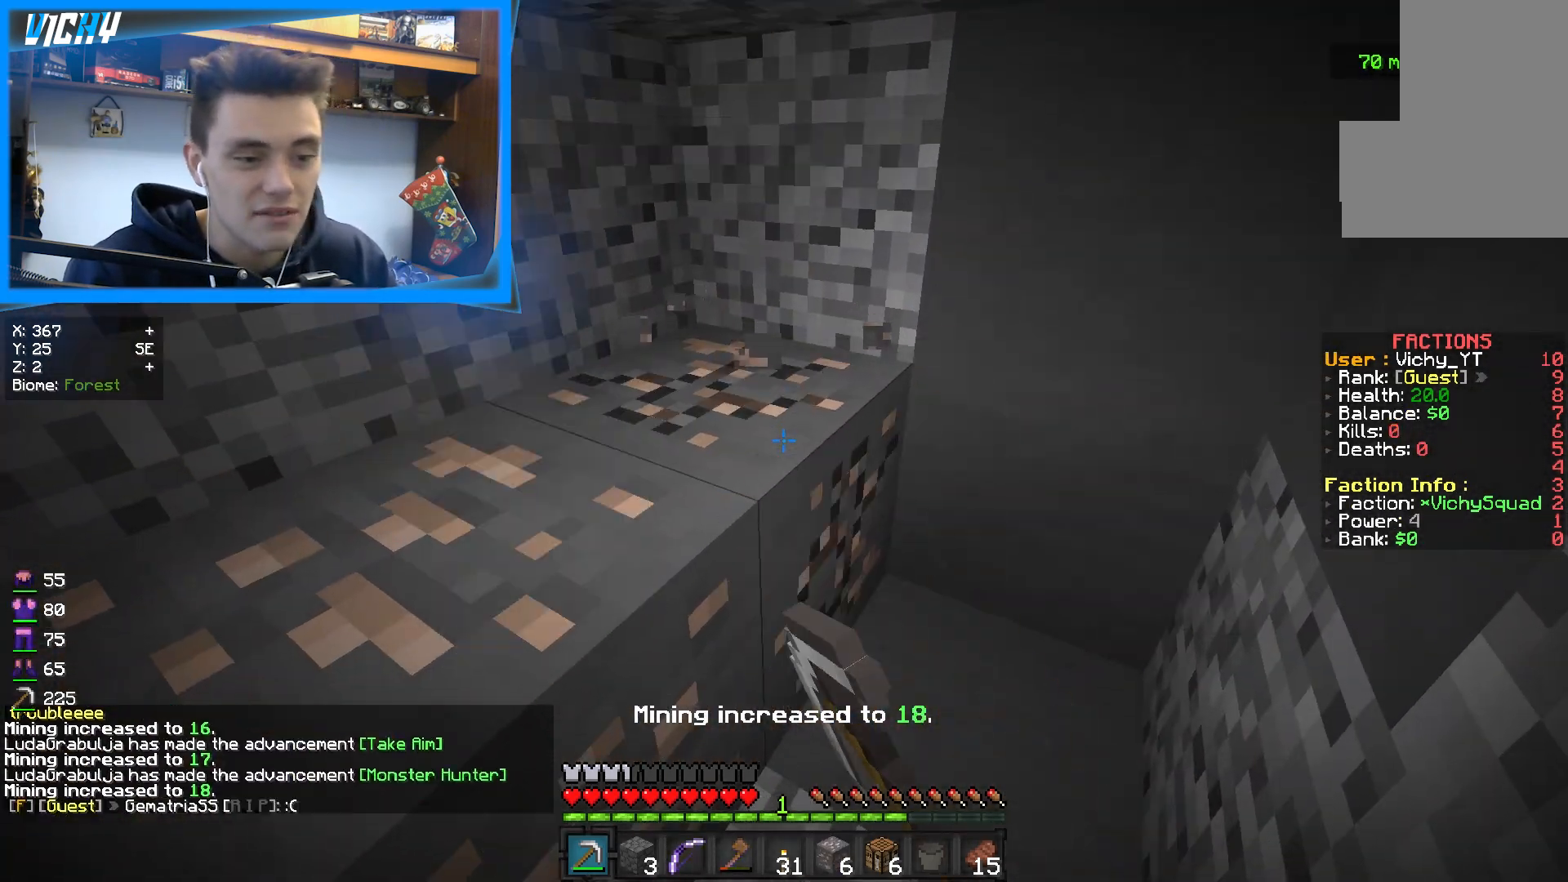
Gameplay with keyboard and mouse; each line is a JSON object with the keys and mouse buttons held at the frame after it. "events" lists presses ("down") and releases ("up") of "a", "d", "s", "space", "w", "mouse_left" and "mouse_right" between this image and that frame as [ms after this image, input, new state], when the widget could be followed in between. "mouse_left", "mouse_right" = the "left", "right" buttons of the "mouse" list. No other keys are recorded. Fast repeated clicks can show as one long hold. Mouse movement is not recorded.
{"keys": [], "mouse": ["left"], "events": []}
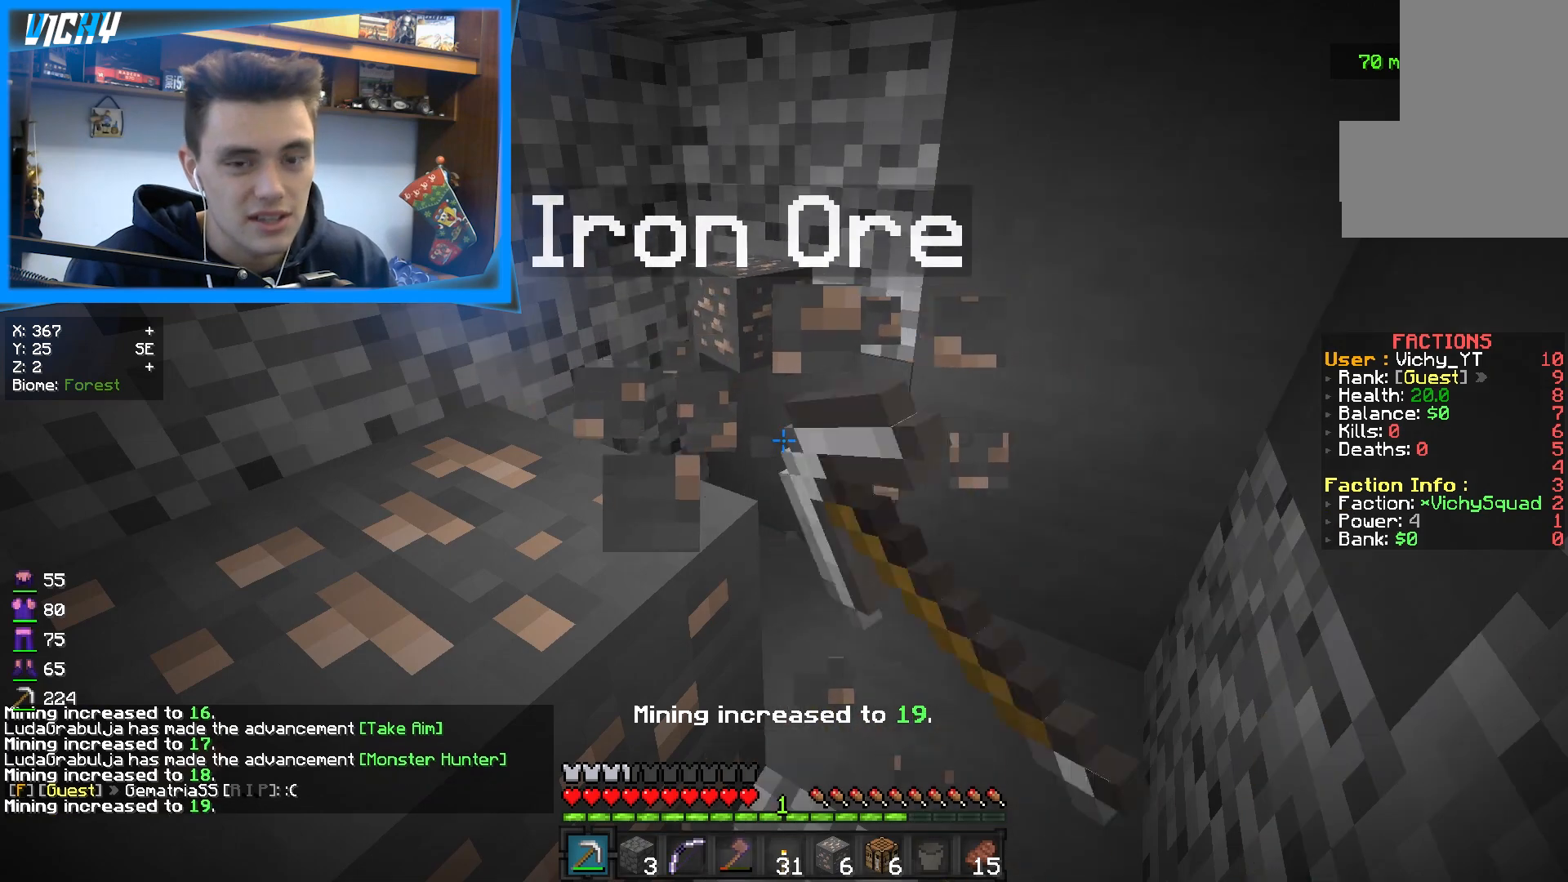
{"keys": [], "mouse": ["left"], "events": []}
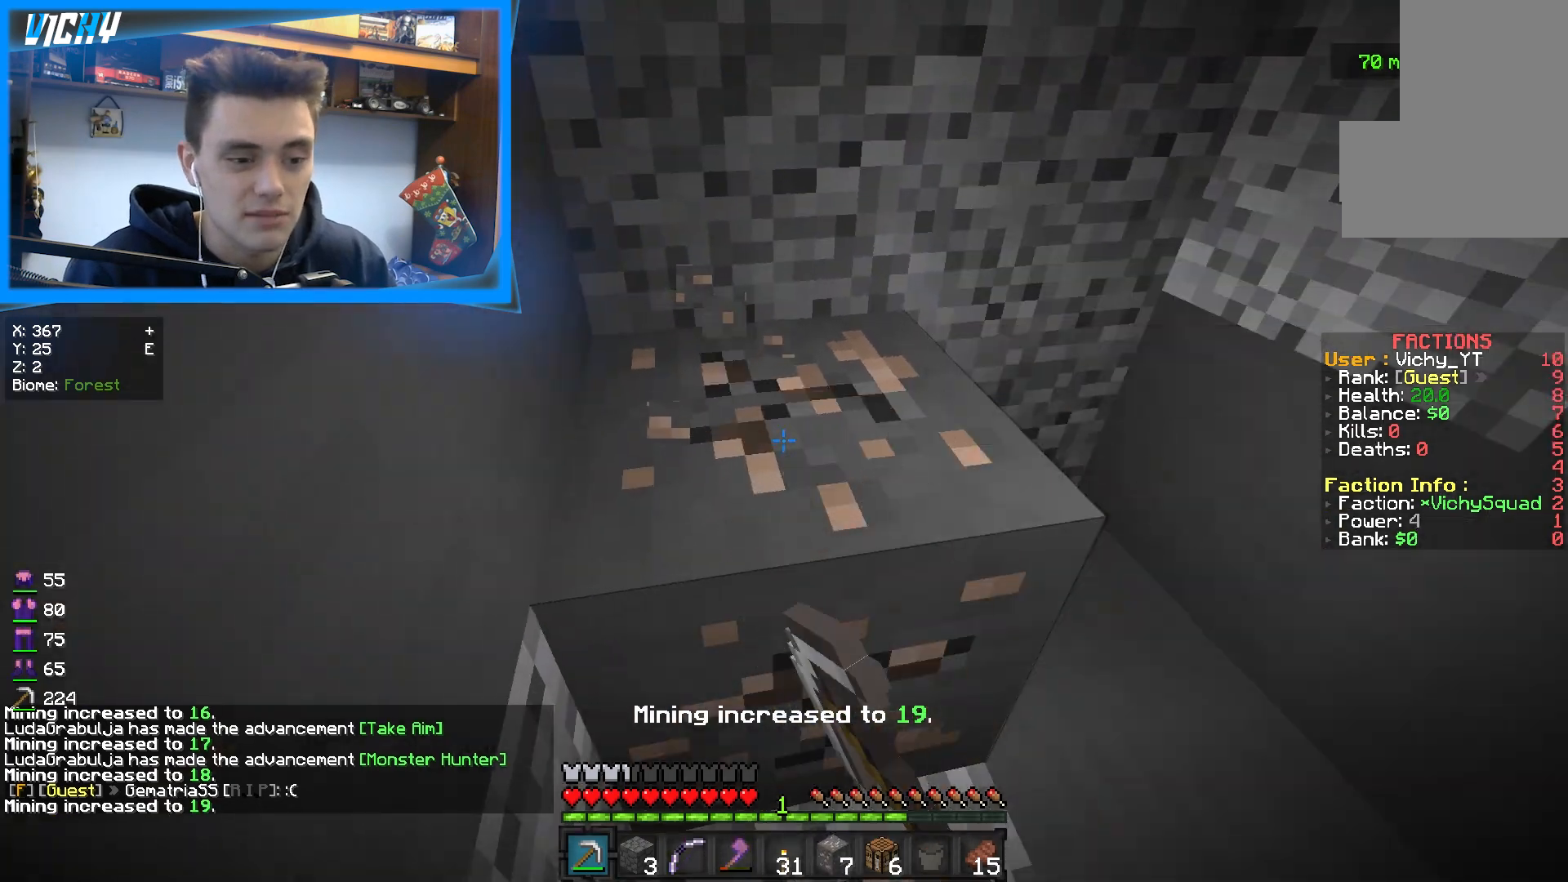
{"keys": [], "mouse": ["left"], "events": []}
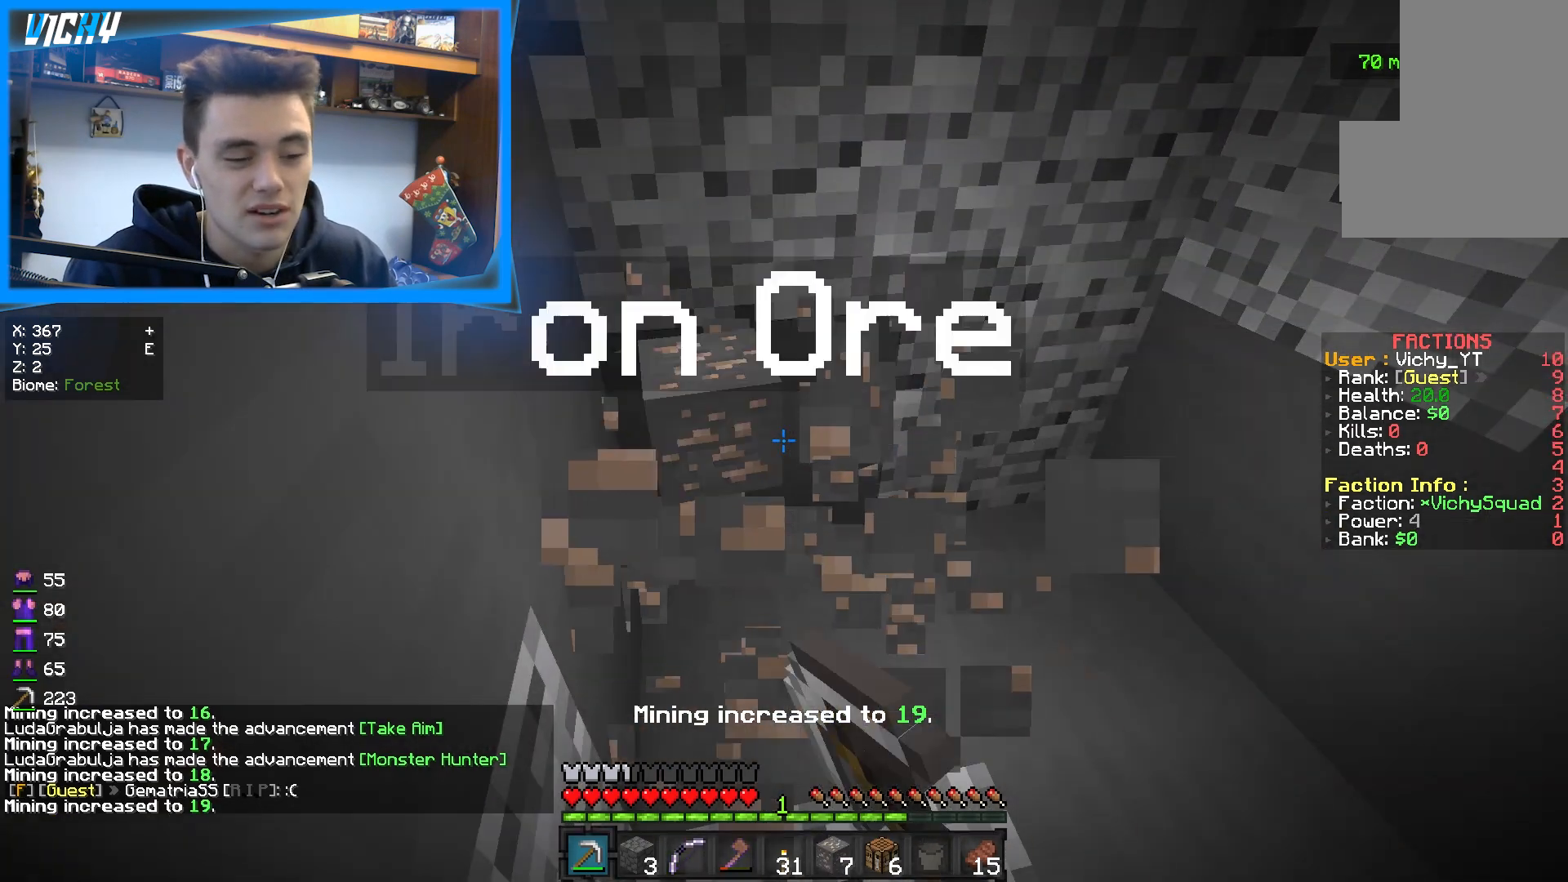
{"keys": ["w"], "mouse": [], "events": [[300, "d", "down"], [333, "w", "down"], [350, "mouse_left", "up"], [467, "d", "up"]]}
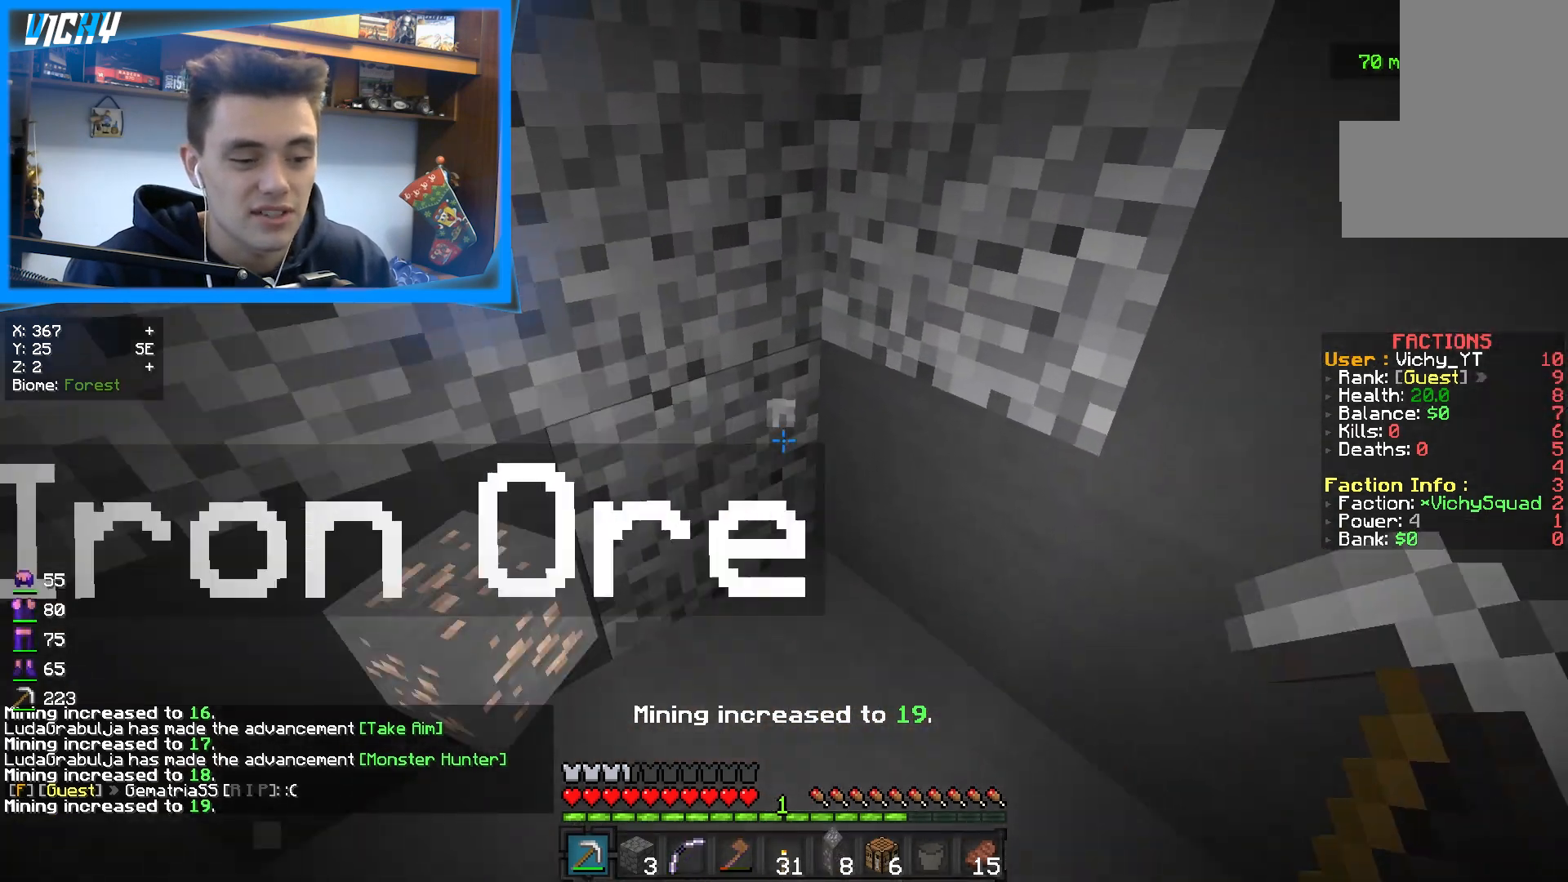
{"keys": ["d"], "mouse": [], "events": [[33, "a", "down"], [217, "w", "up"], [250, "a", "up"], [250, "d", "down"]]}
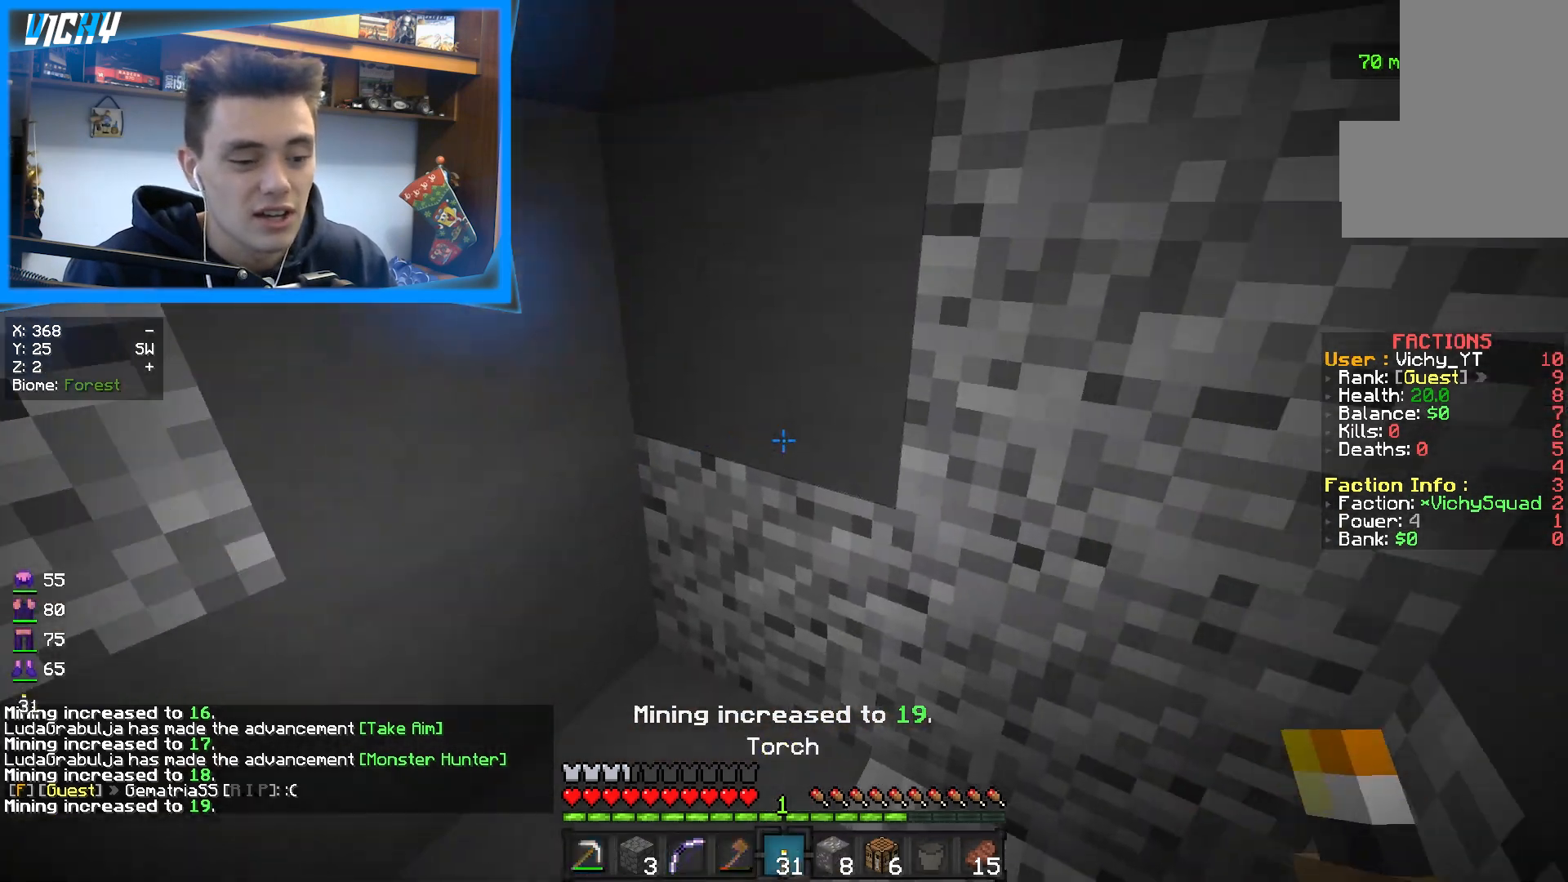
{"keys": ["d"], "mouse": [], "events": []}
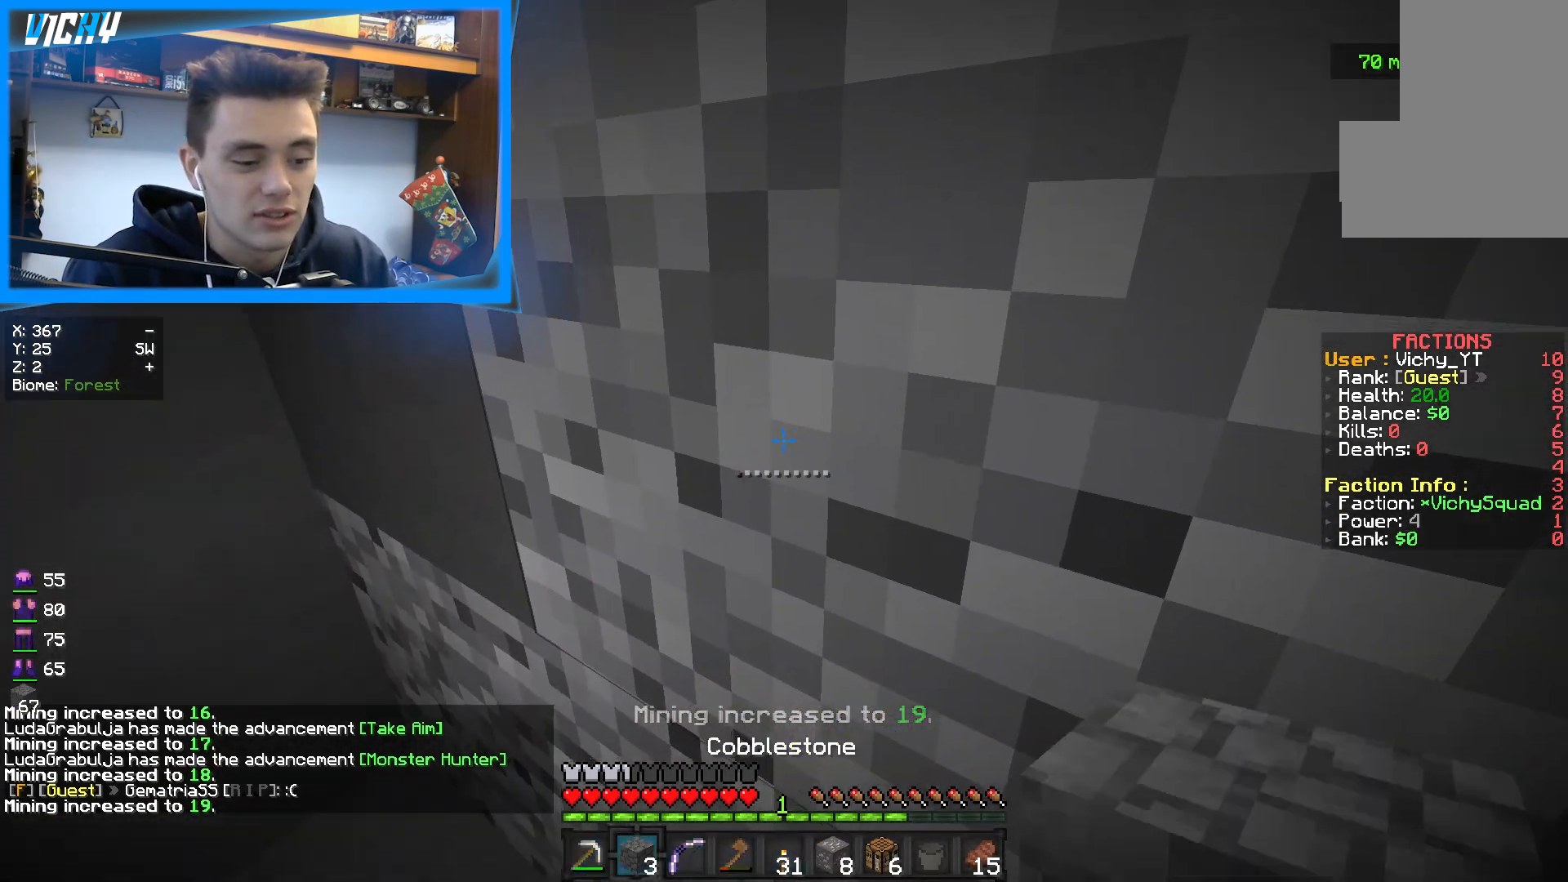
{"keys": ["d", "space"], "mouse": [], "events": [[100, "space", "down"], [200, "w", "down"], [300, "w", "up"], [317, "mouse_right", "down"], [433, "mouse_right", "up"]]}
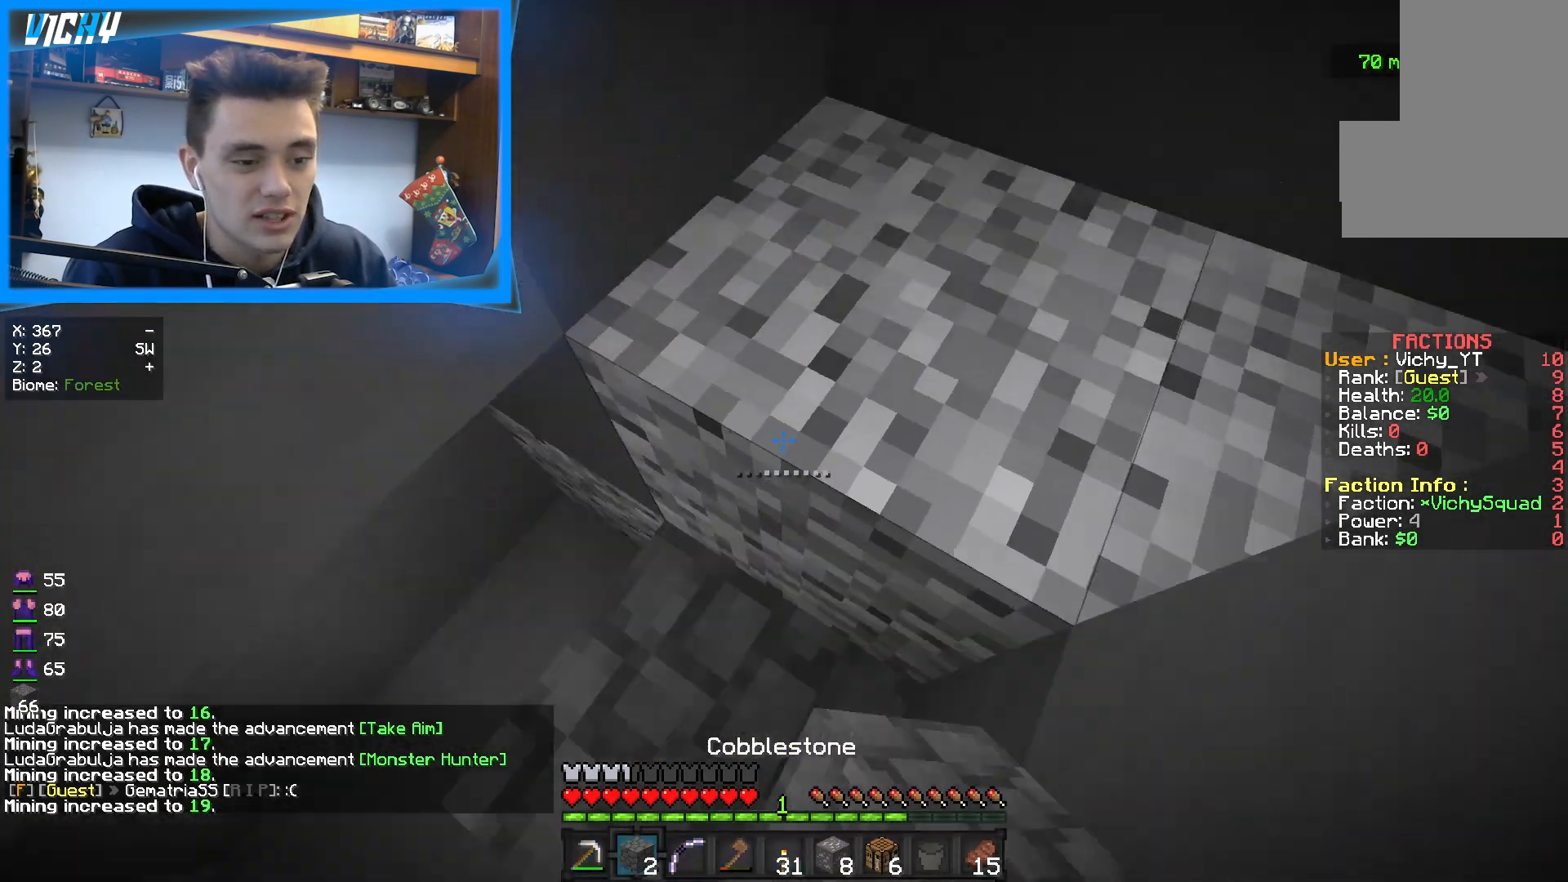
{"keys": ["d"], "mouse": [], "events": [[117, "w", "down"], [450, "space", "up"], [483, "w", "up"]]}
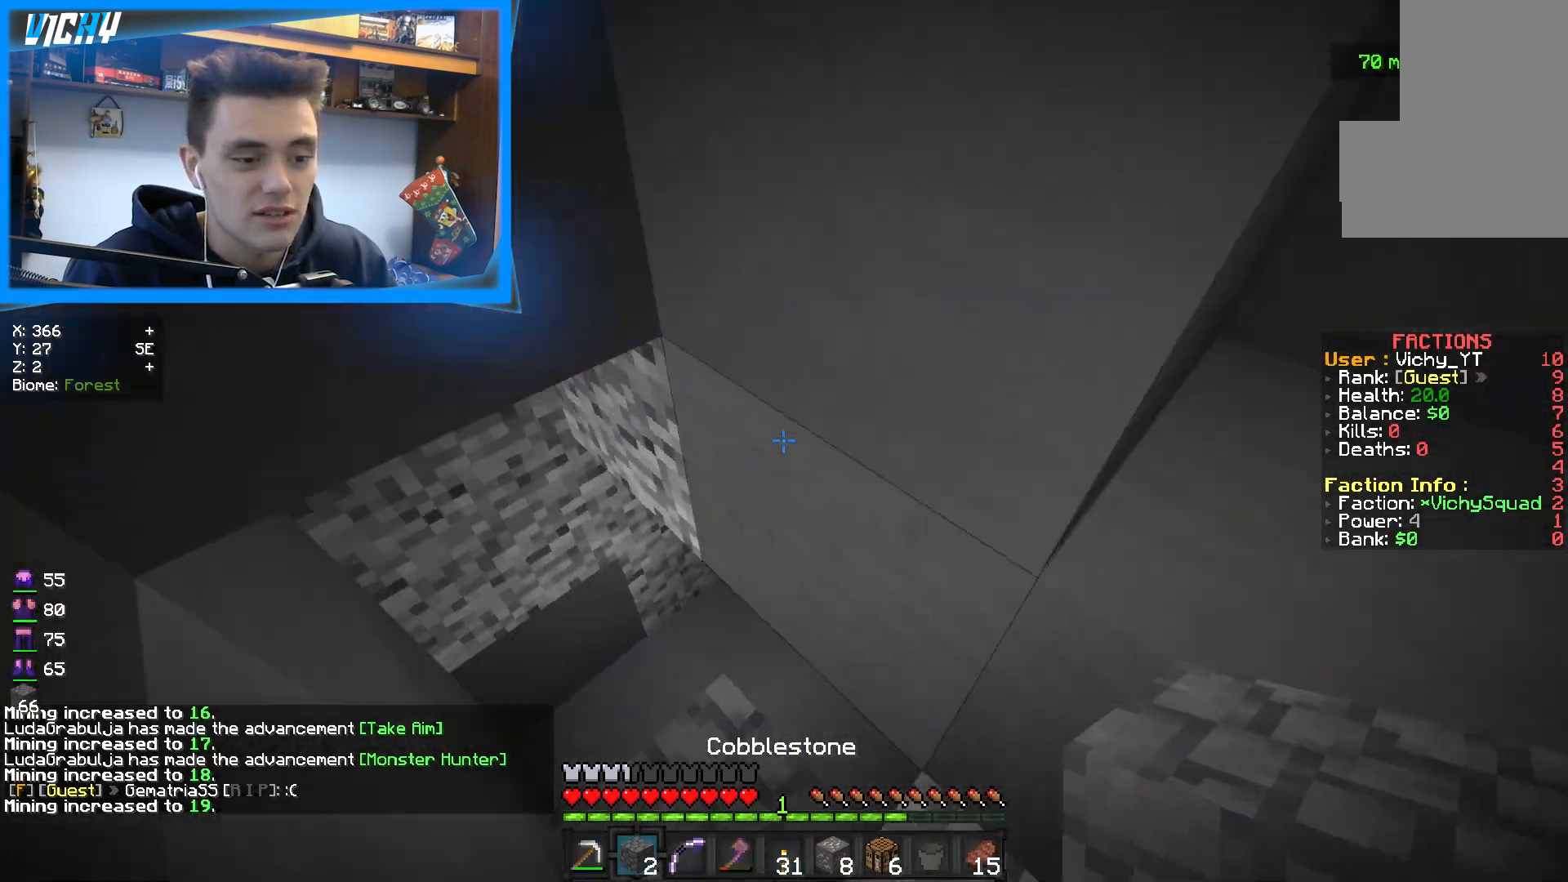
{"keys": ["space", "w"], "mouse": [], "events": [[150, "d", "up"], [317, "d", "down"], [317, "w", "down"], [383, "space", "down"], [483, "d", "up"]]}
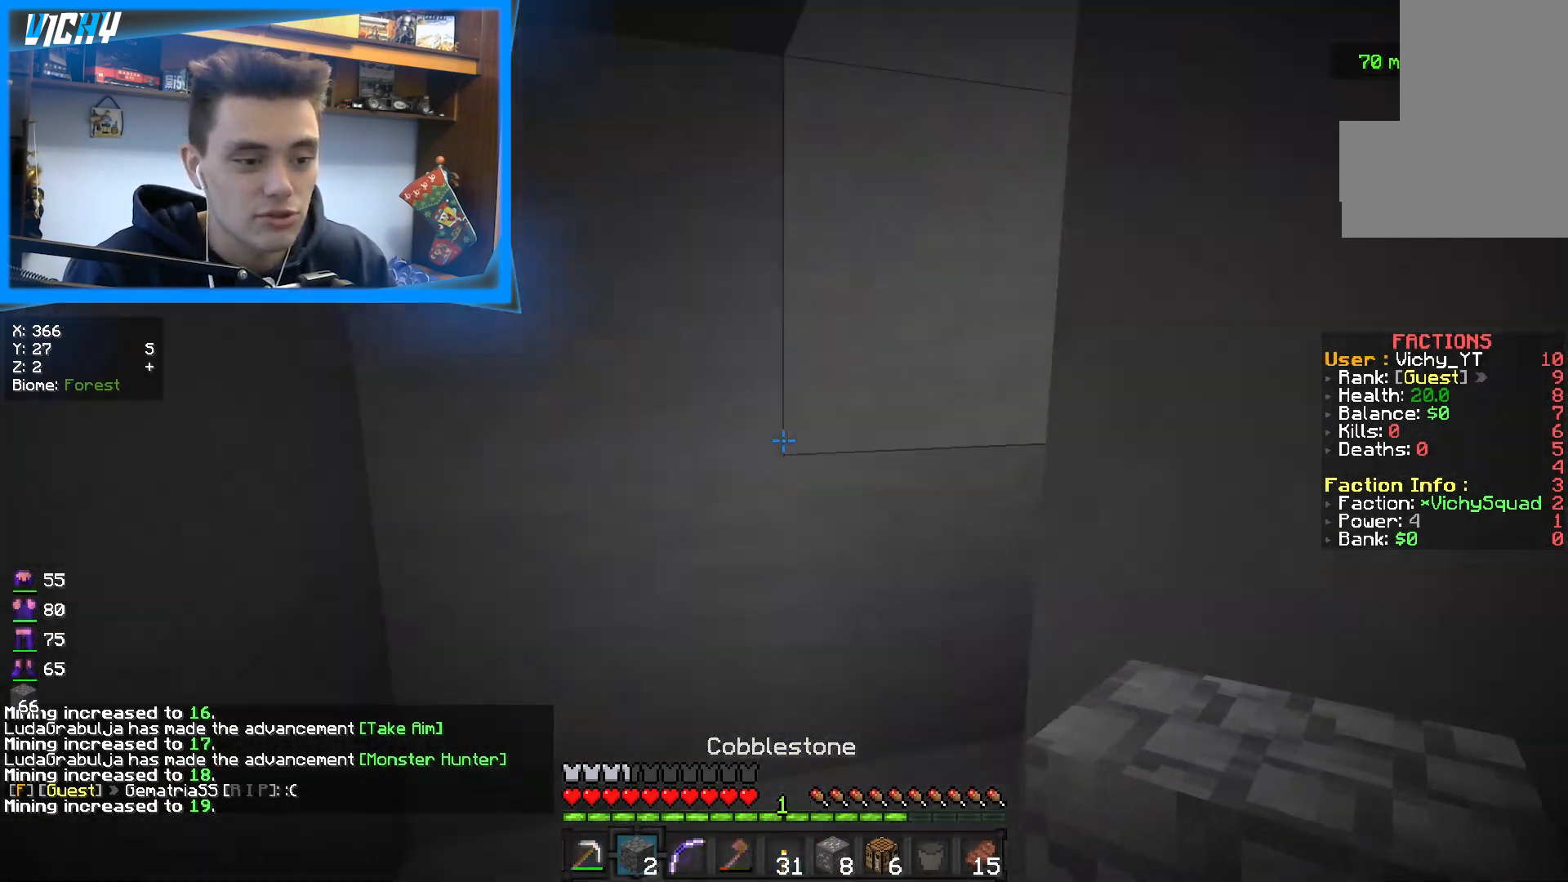
{"keys": ["w"], "mouse": [], "events": [[83, "a", "down"], [100, "space", "up"], [433, "a", "up"]]}
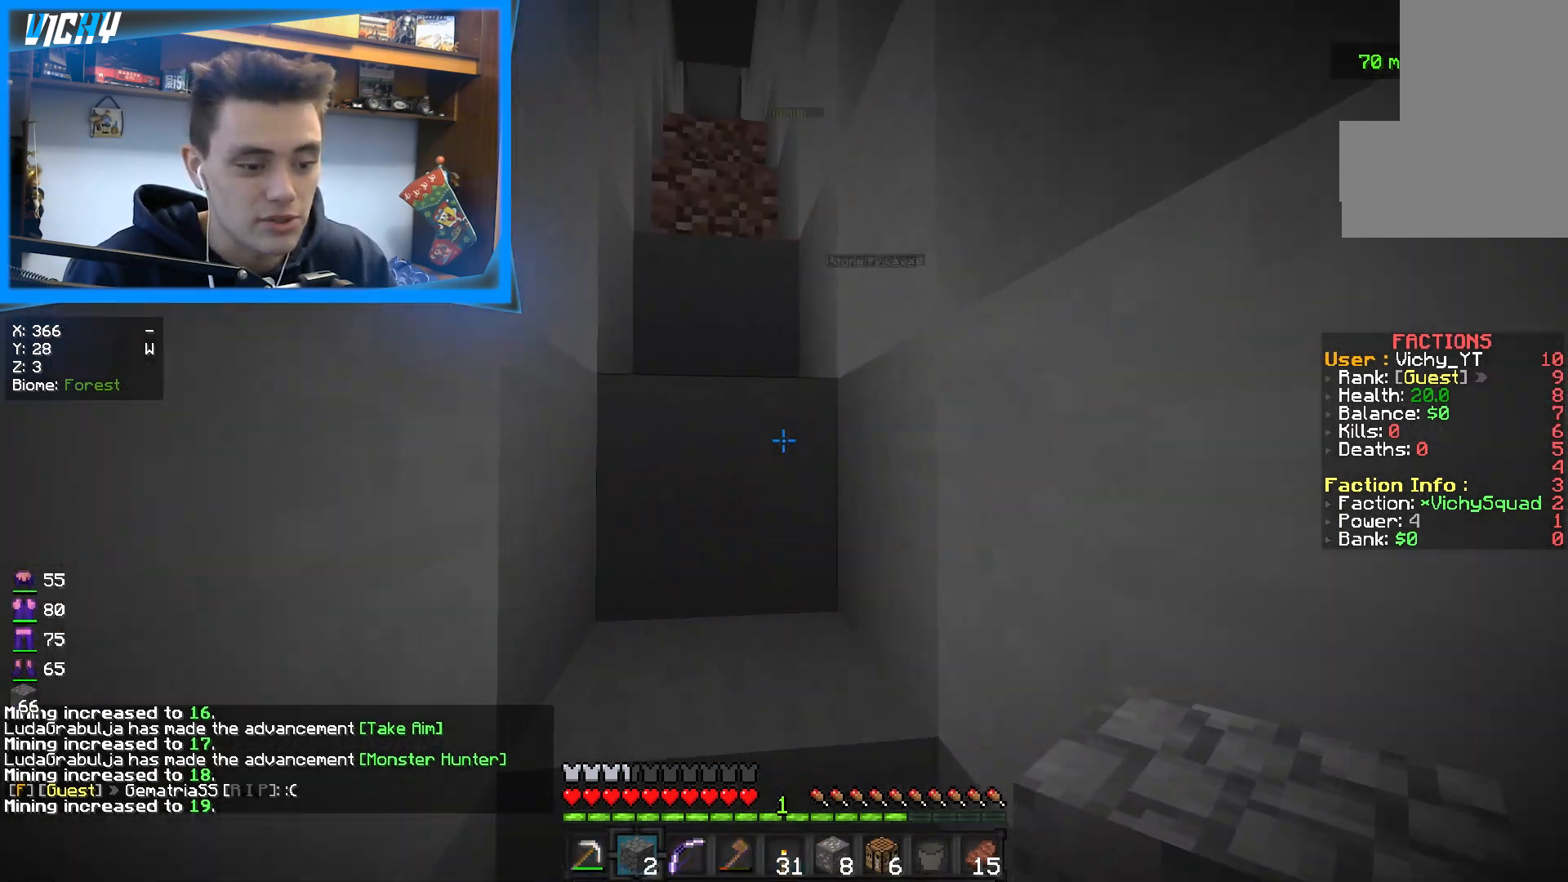
{"keys": ["space", "w"], "mouse": [], "events": [[150, "space", "down"]]}
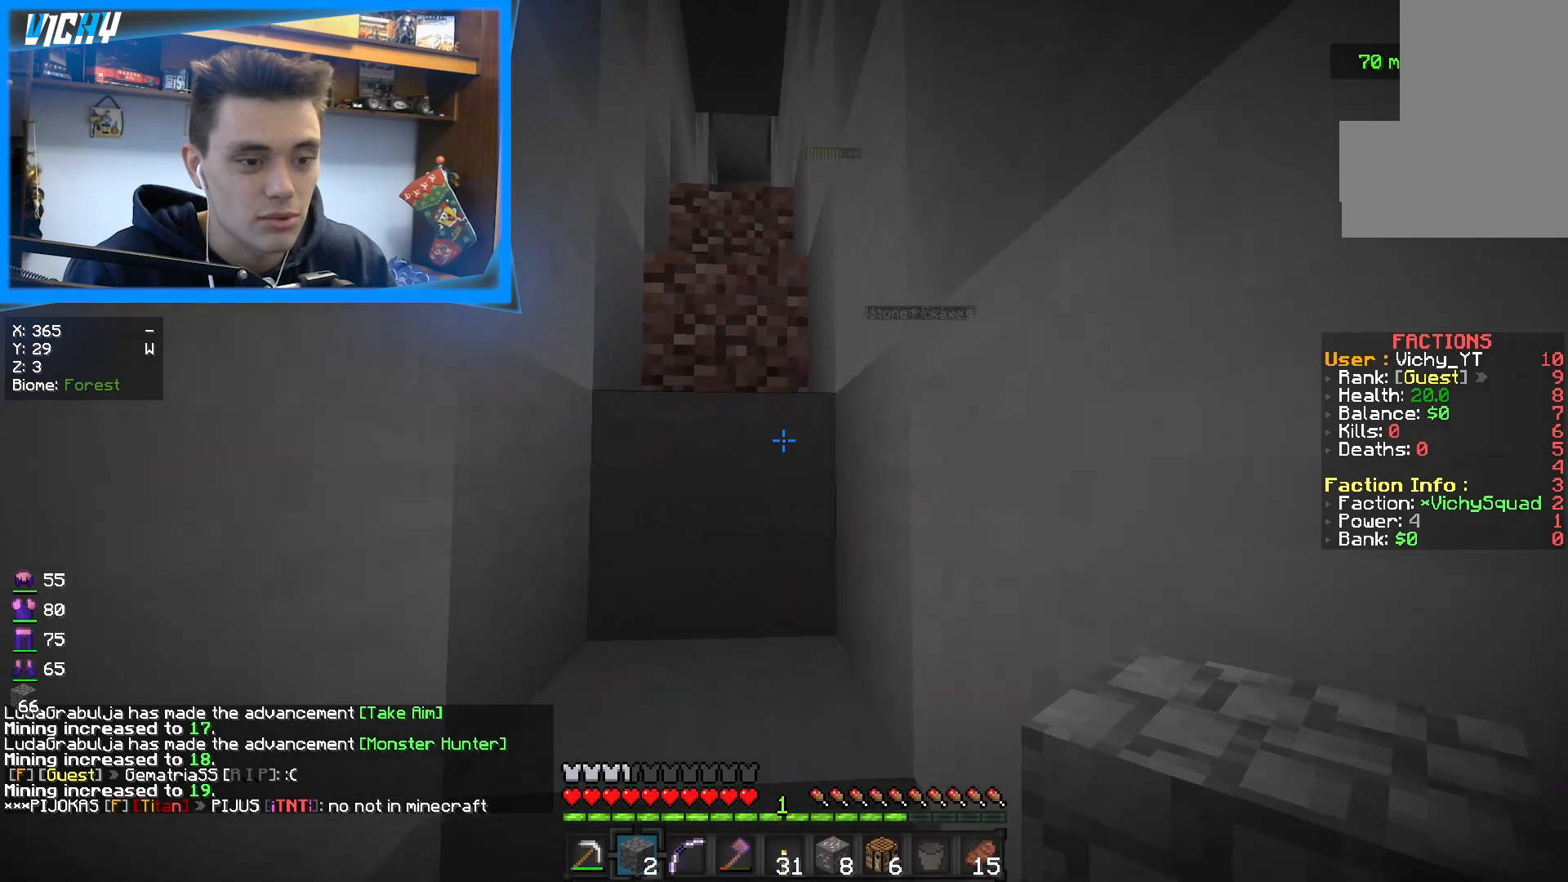
{"keys": ["a", "space", "w"], "mouse": [], "events": [[367, "a", "down"]]}
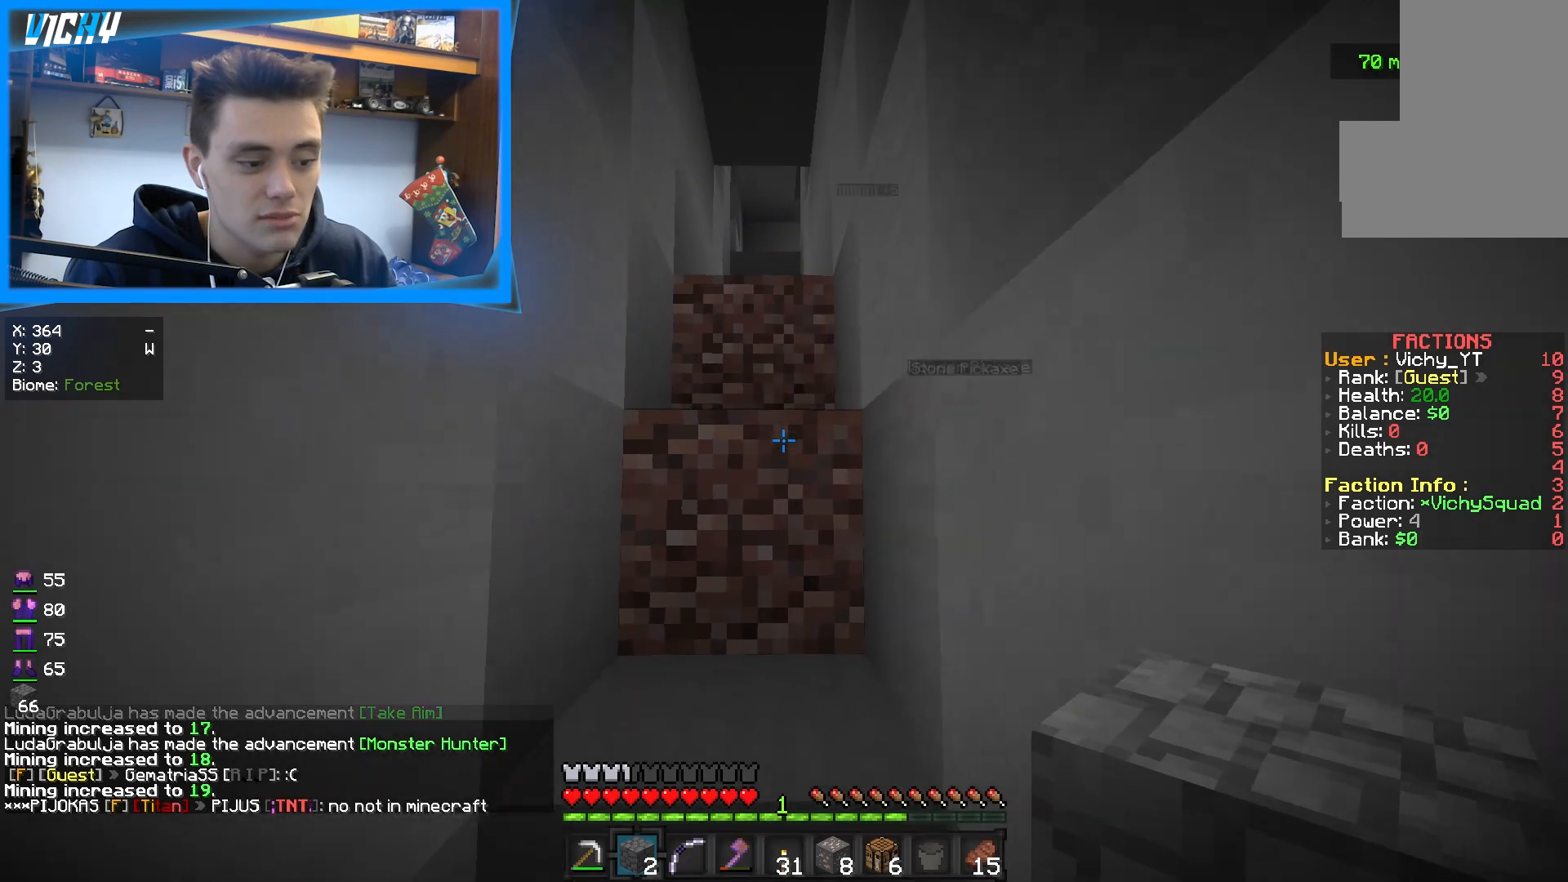
{"keys": ["space", "w"], "mouse": [], "events": [[33, "a", "up"]]}
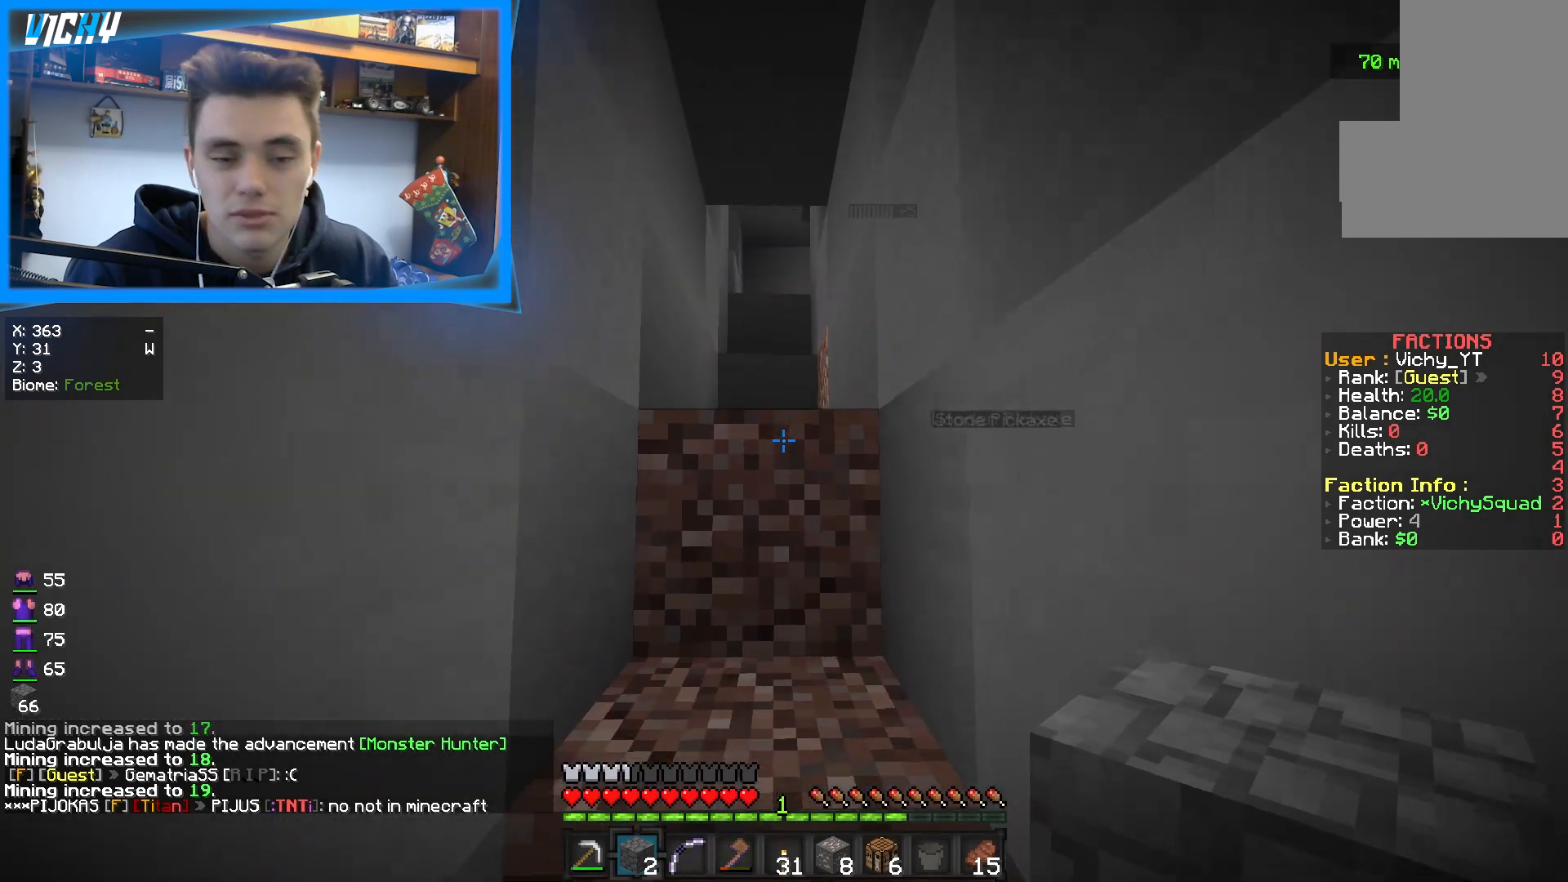
{"keys": ["space", "w"], "mouse": [], "events": []}
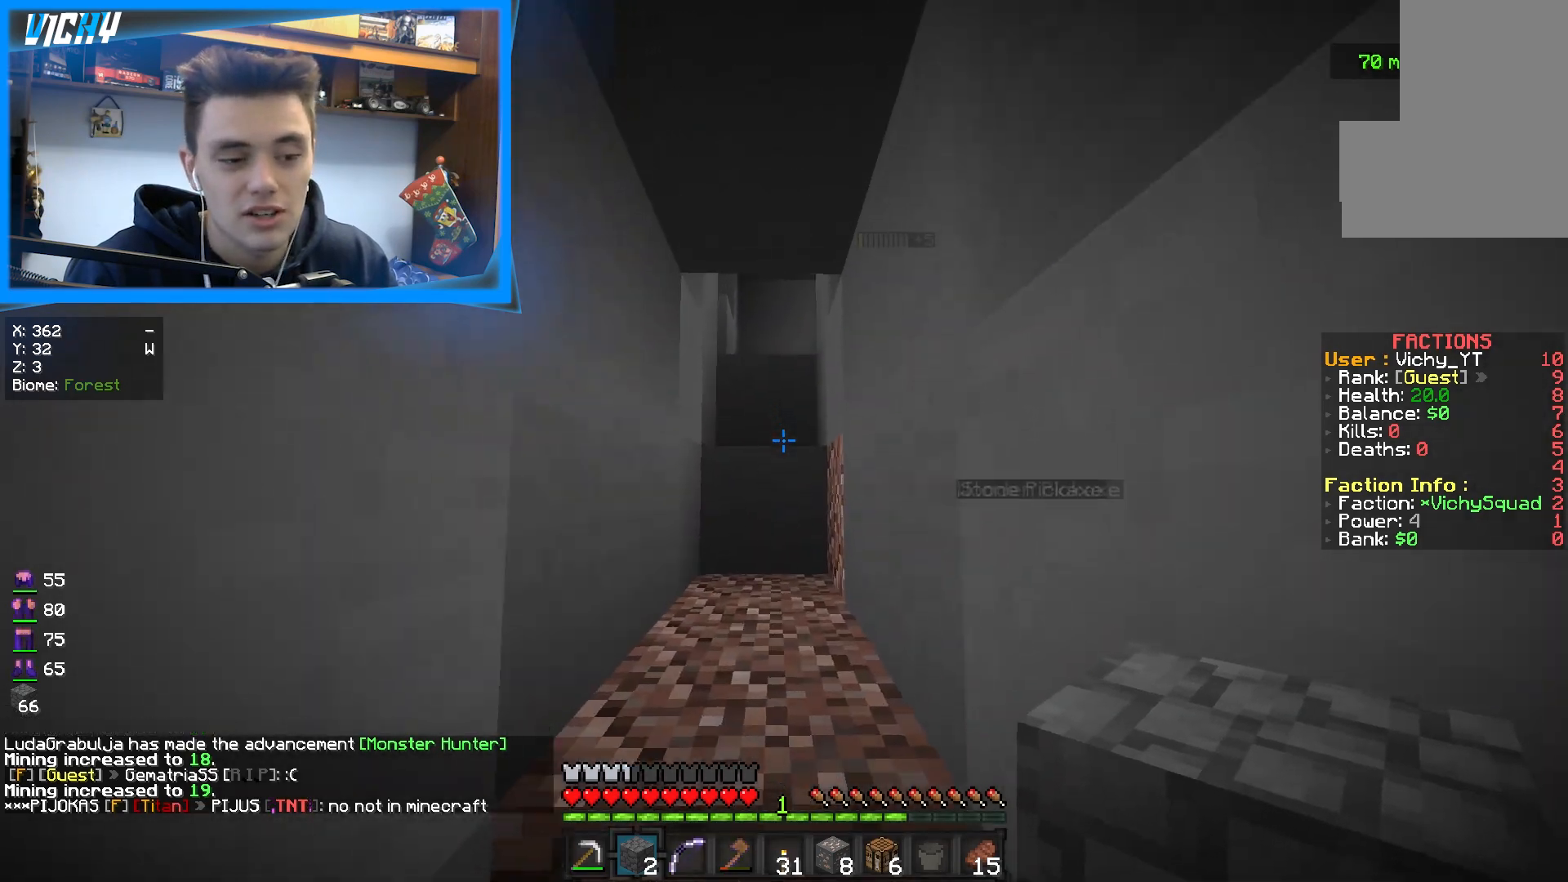
{"keys": ["space", "w"], "mouse": [], "events": []}
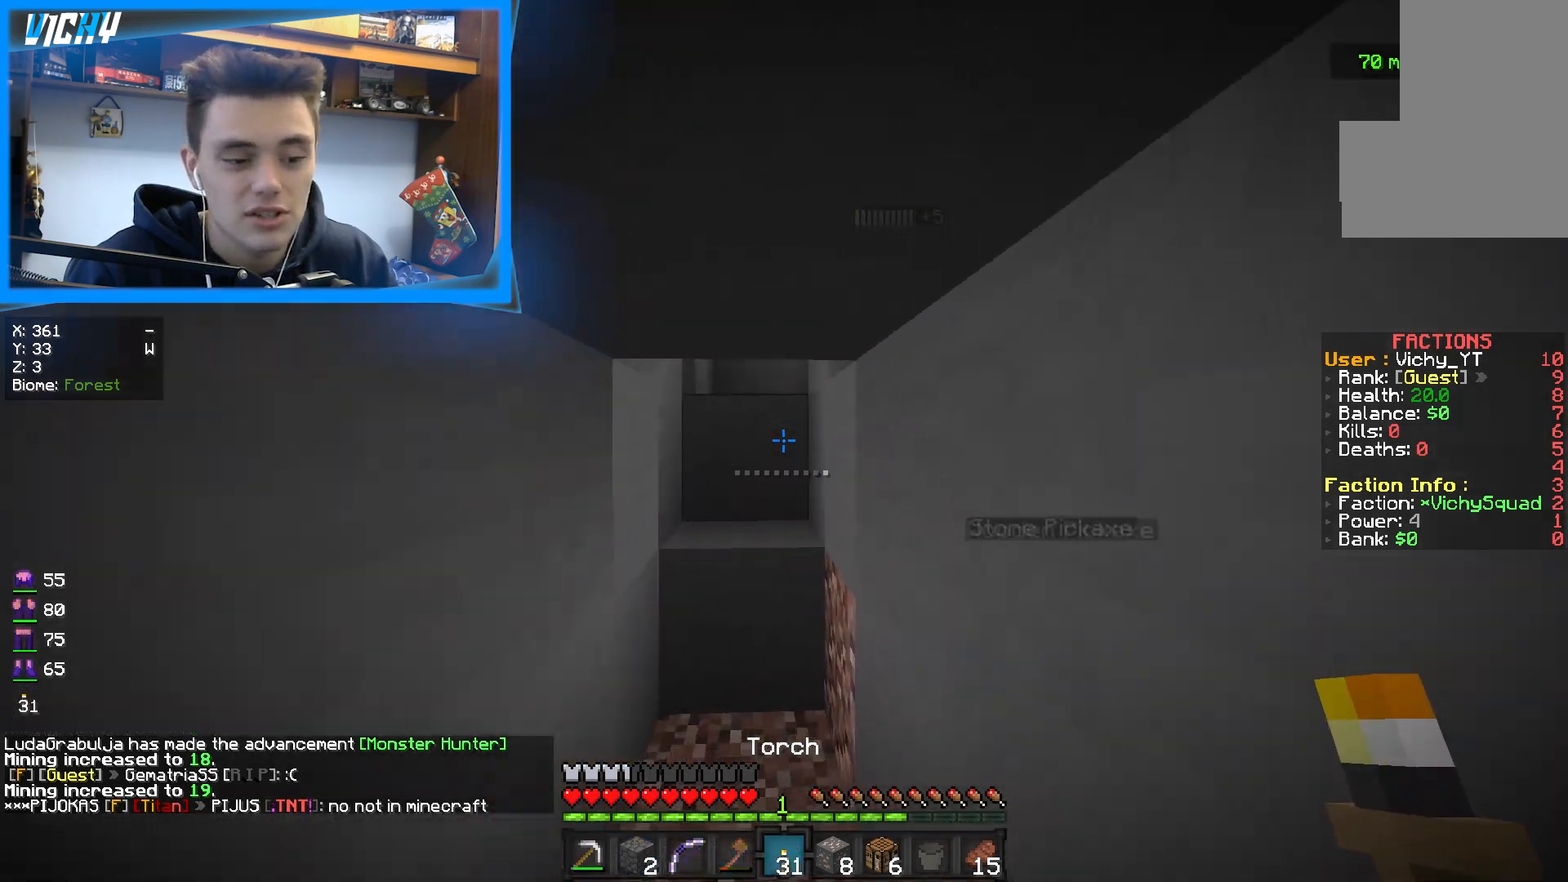
{"keys": ["a", "w"], "mouse": [], "events": [[33, "space", "up"], [483, "a", "down"]]}
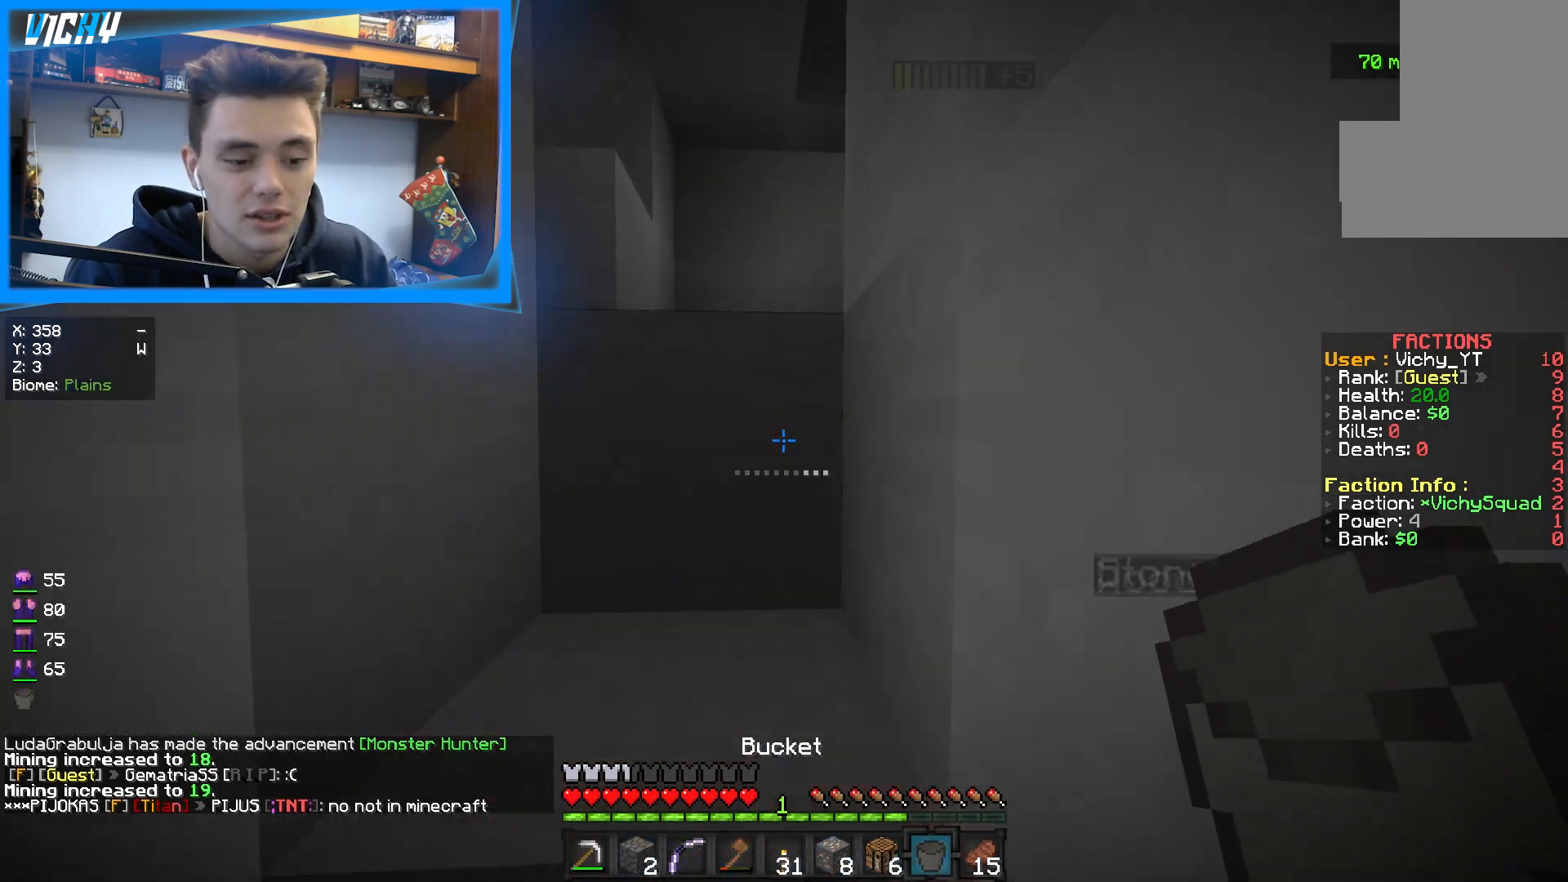
{"keys": ["w"], "mouse": ["left"], "events": [[133, "space", "down"], [150, "a", "up"], [400, "space", "up"], [433, "mouse_left", "down"]]}
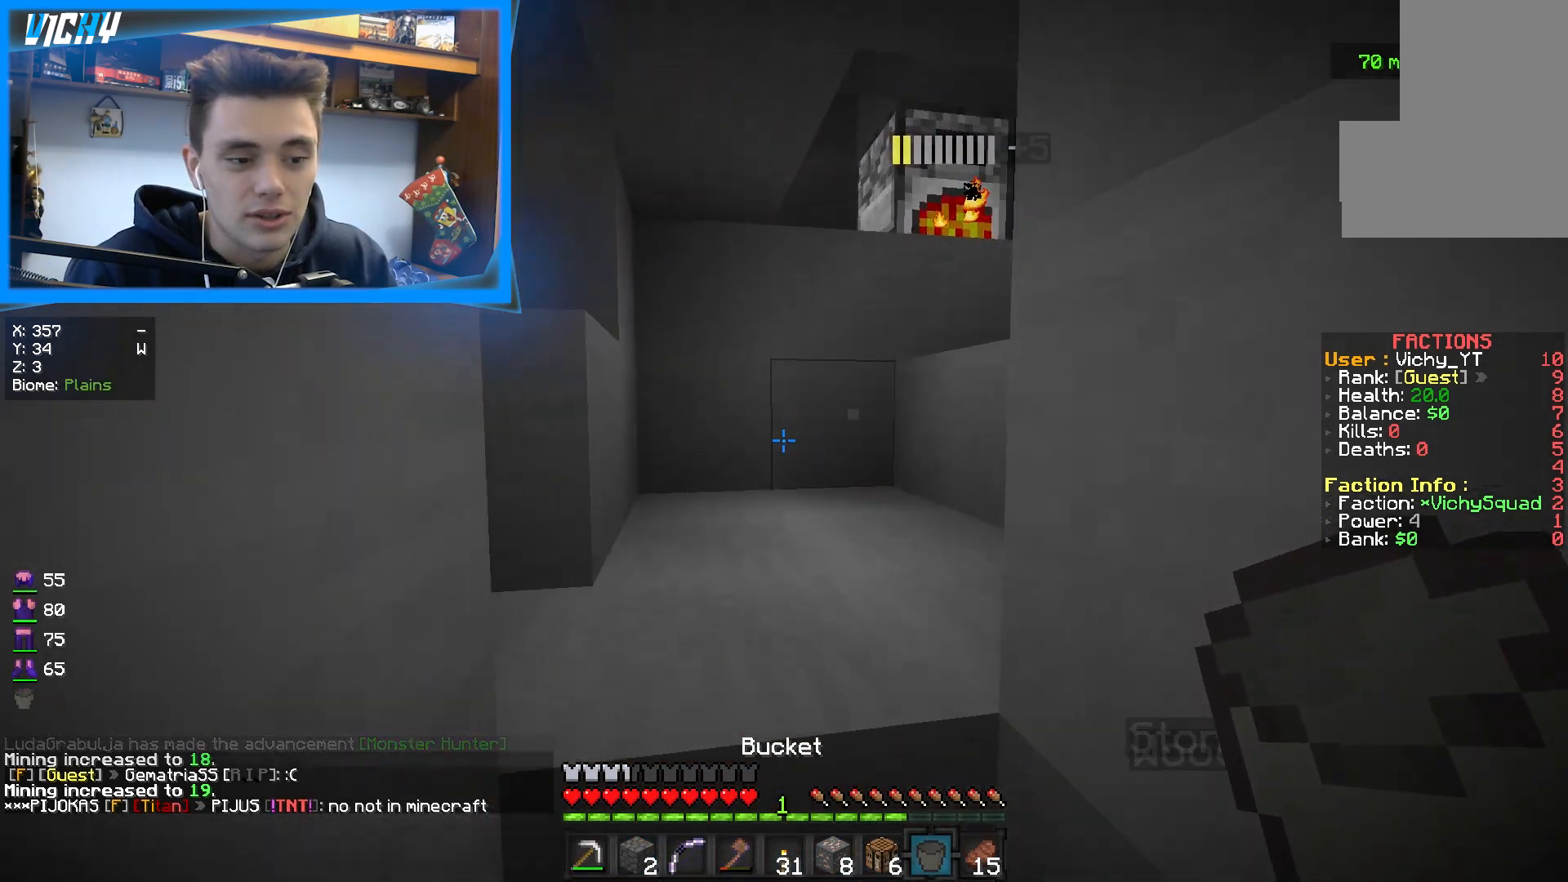
{"keys": ["space", "w"], "mouse": [], "events": [[83, "space", "down"], [100, "a", "down"], [317, "a", "up"], [433, "mouse_left", "up"]]}
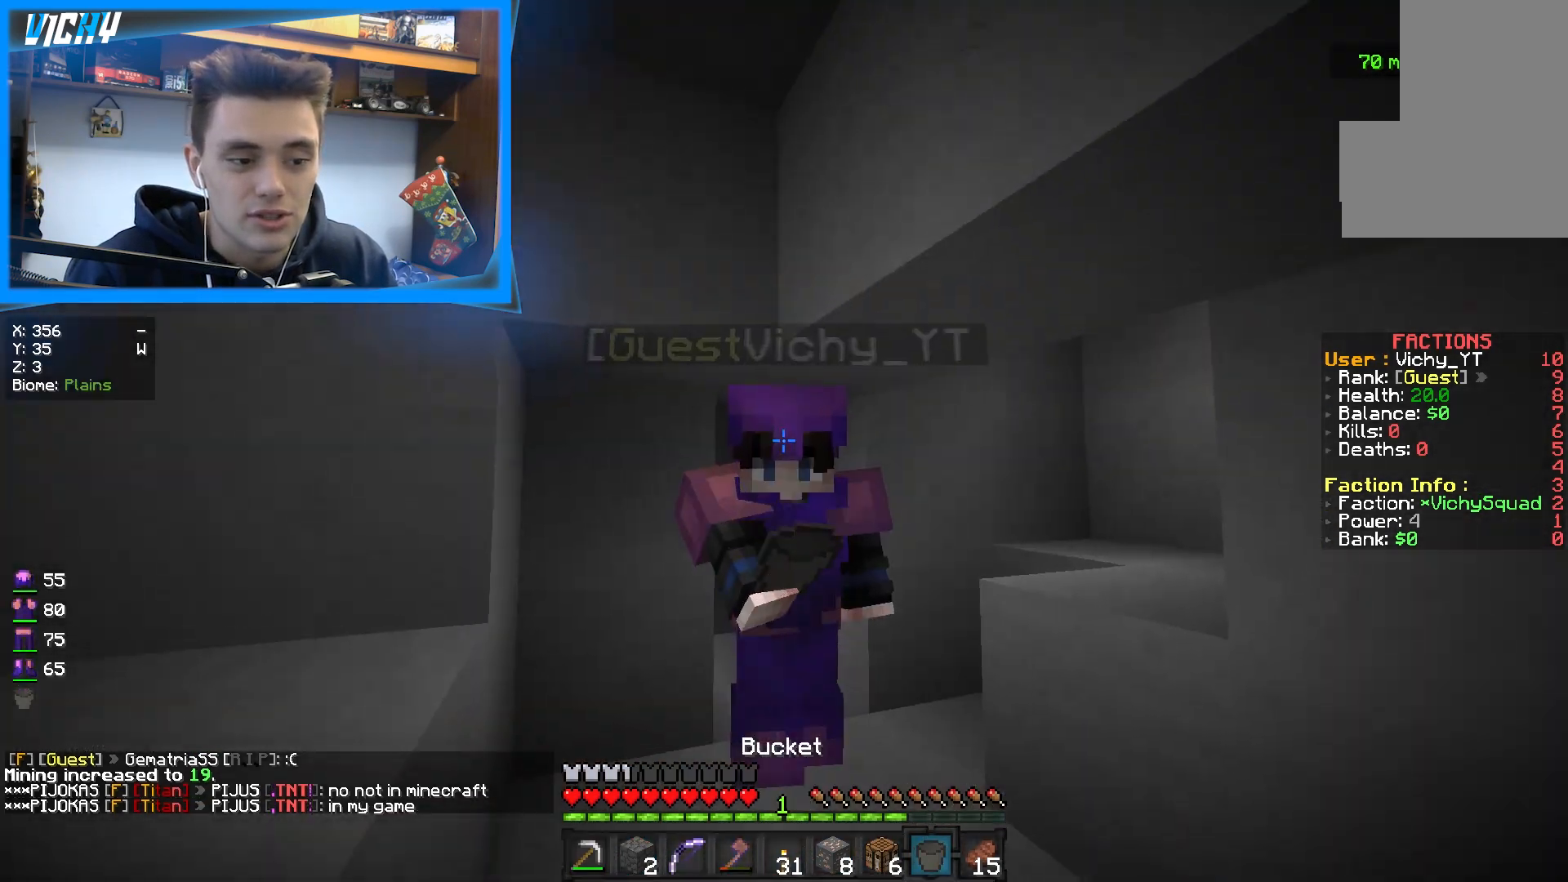
{"keys": [], "mouse": [], "events": [[67, "space", "up"], [267, "mouse_right", "down"], [283, "w", "up"], [383, "mouse_right", "up"]]}
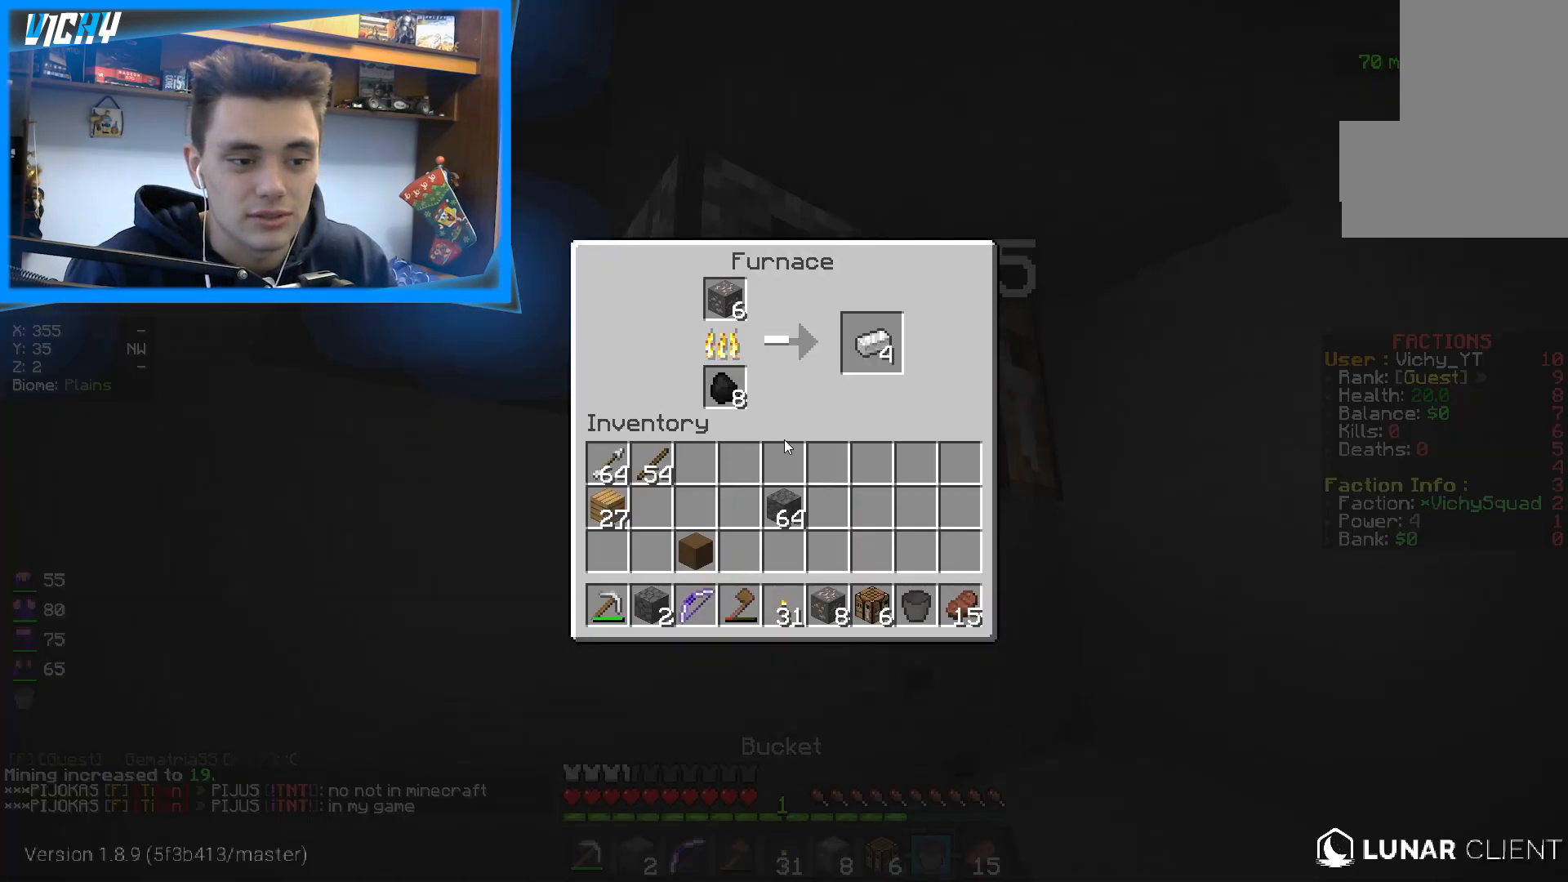
{"keys": [], "mouse": [], "events": []}
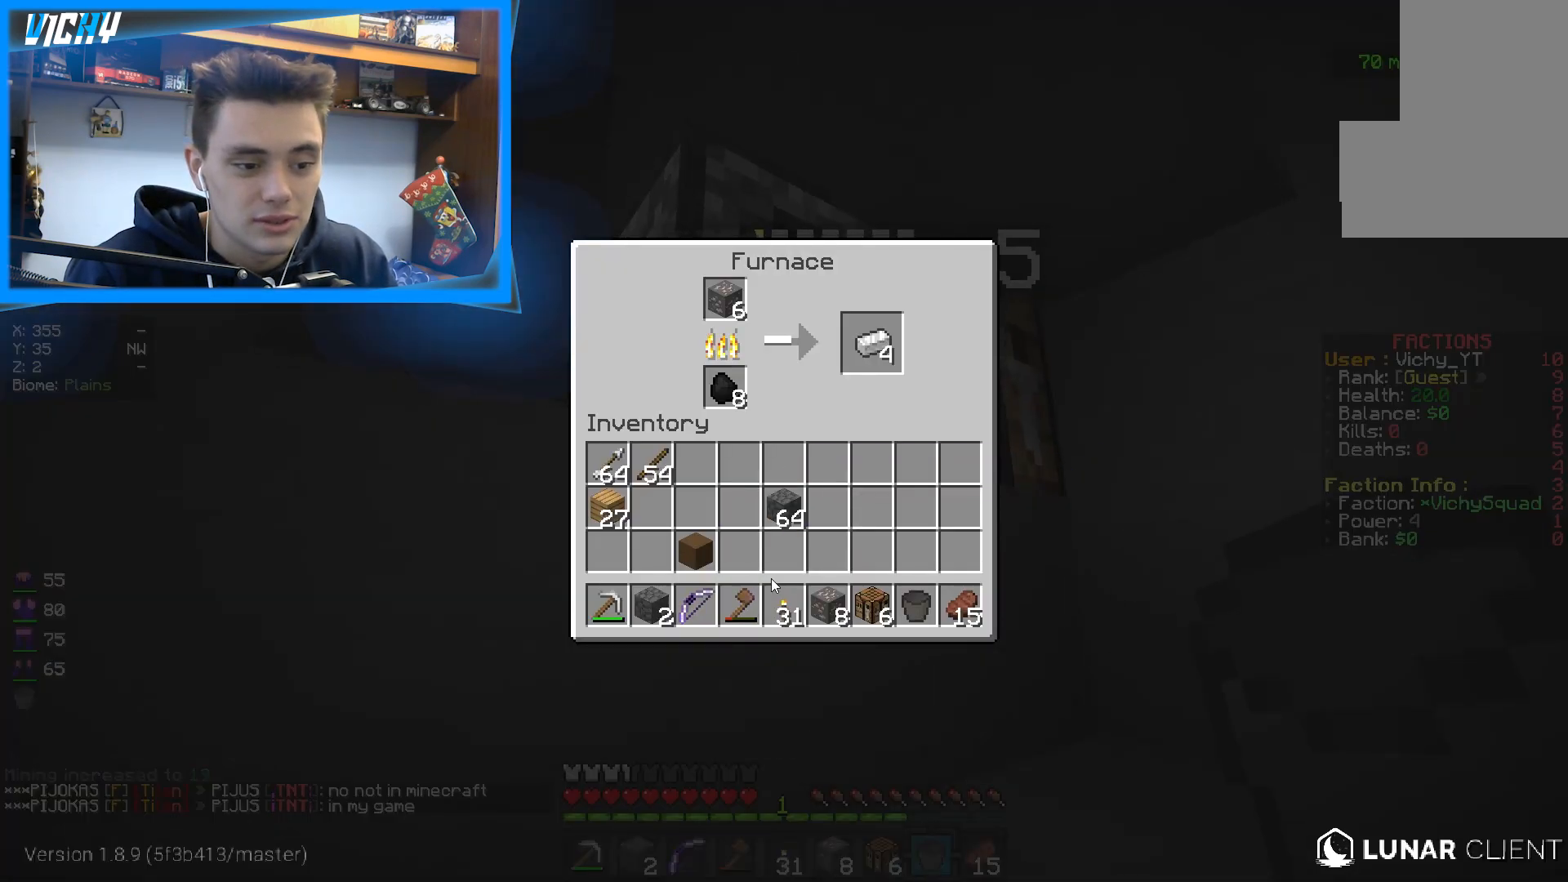
{"keys": [], "mouse": [], "events": []}
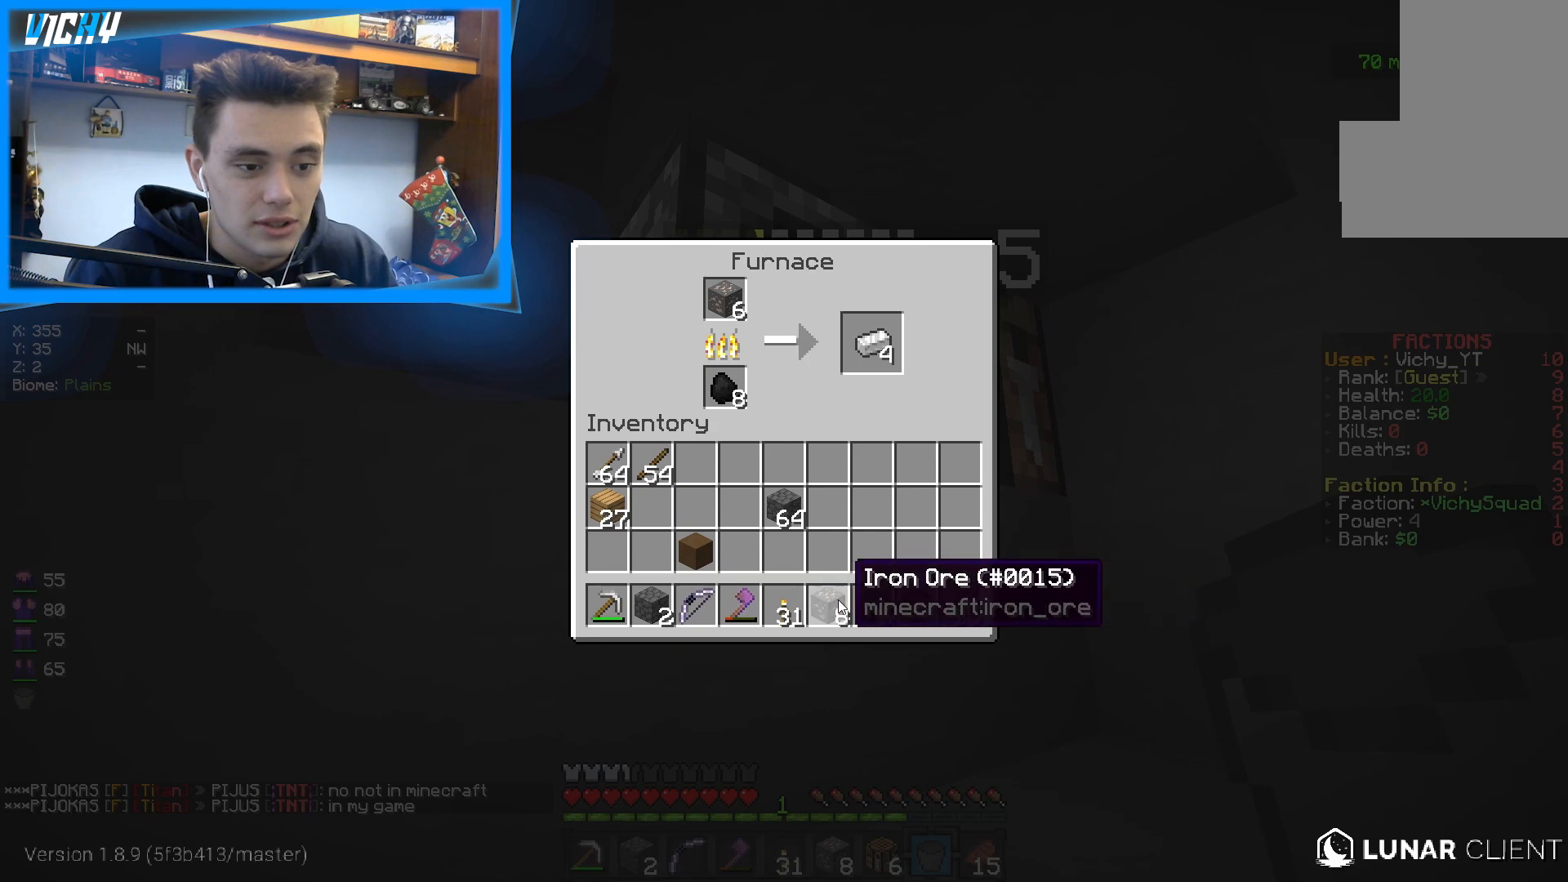
{"keys": [], "mouse": [], "events": []}
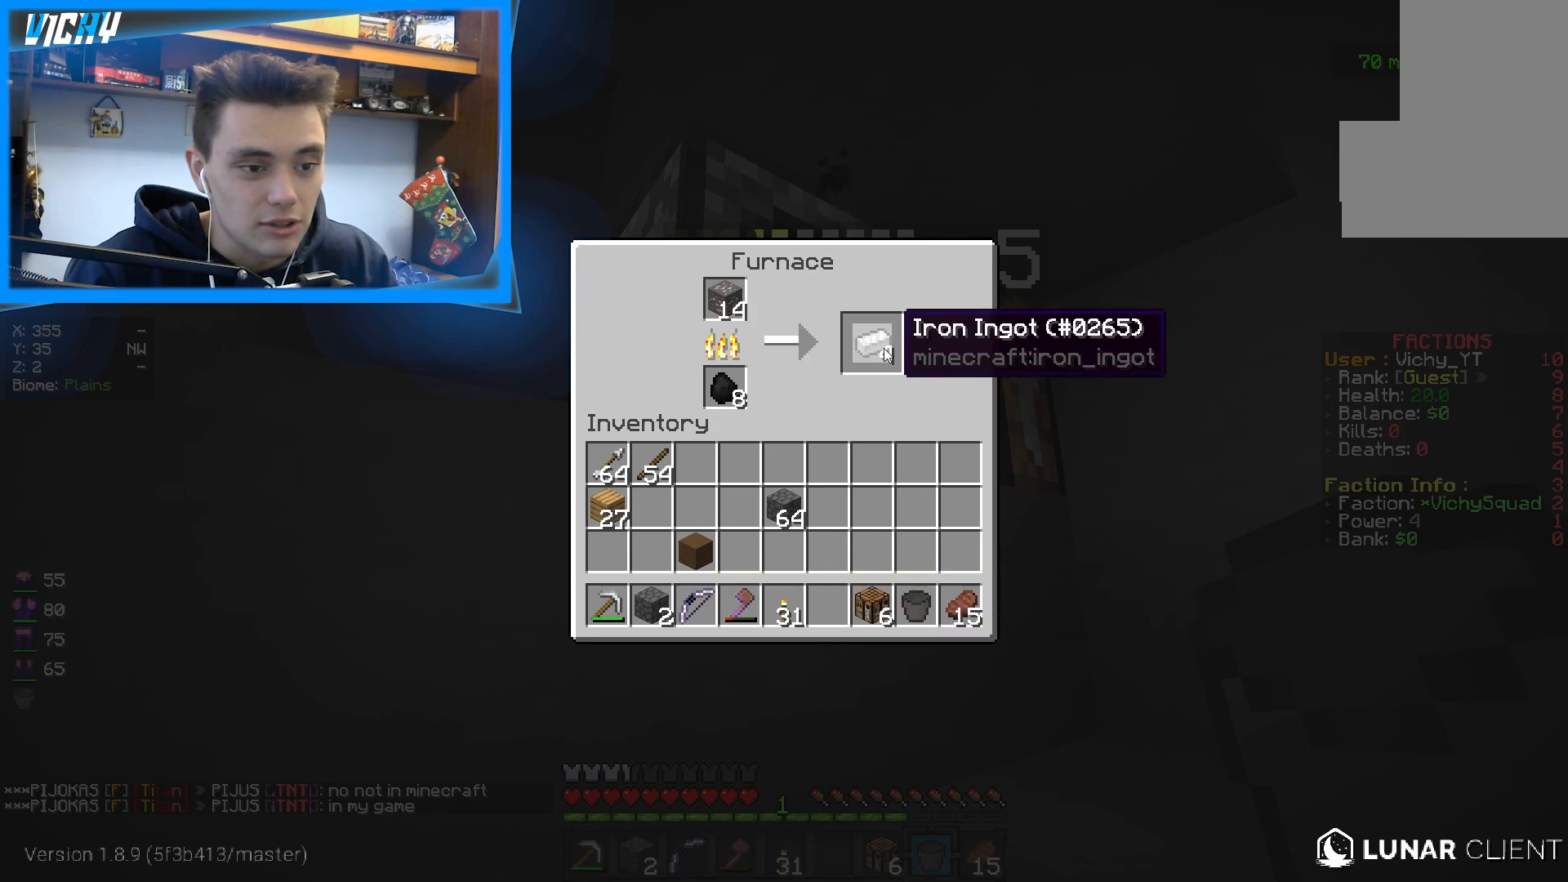
{"keys": [], "mouse": [], "events": []}
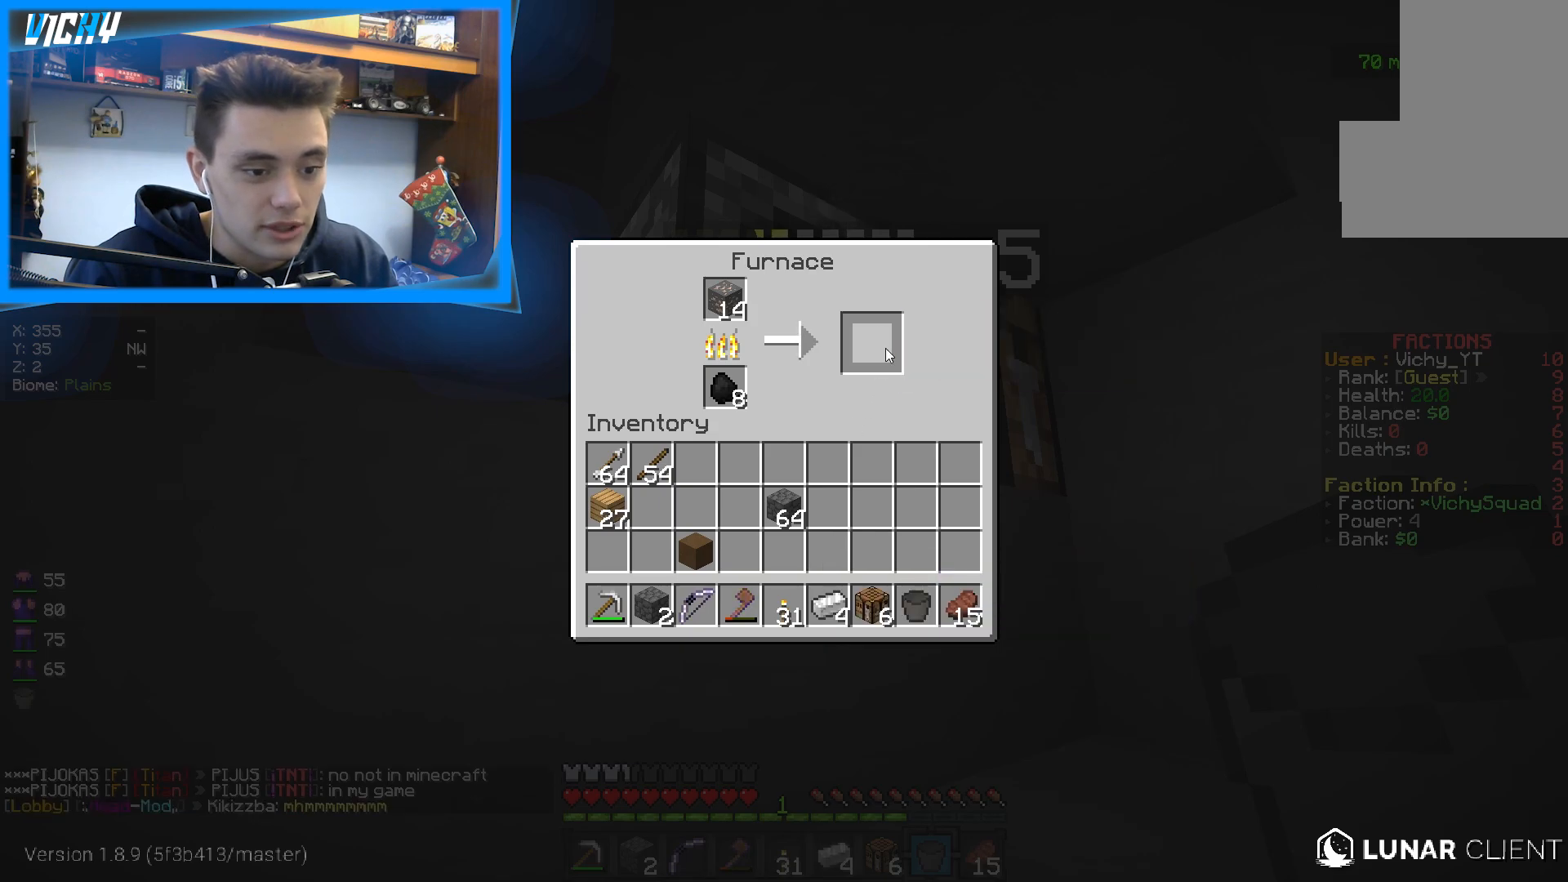
{"keys": [], "mouse": [], "events": [[367, "d", "down"], [500, "d", "up"]]}
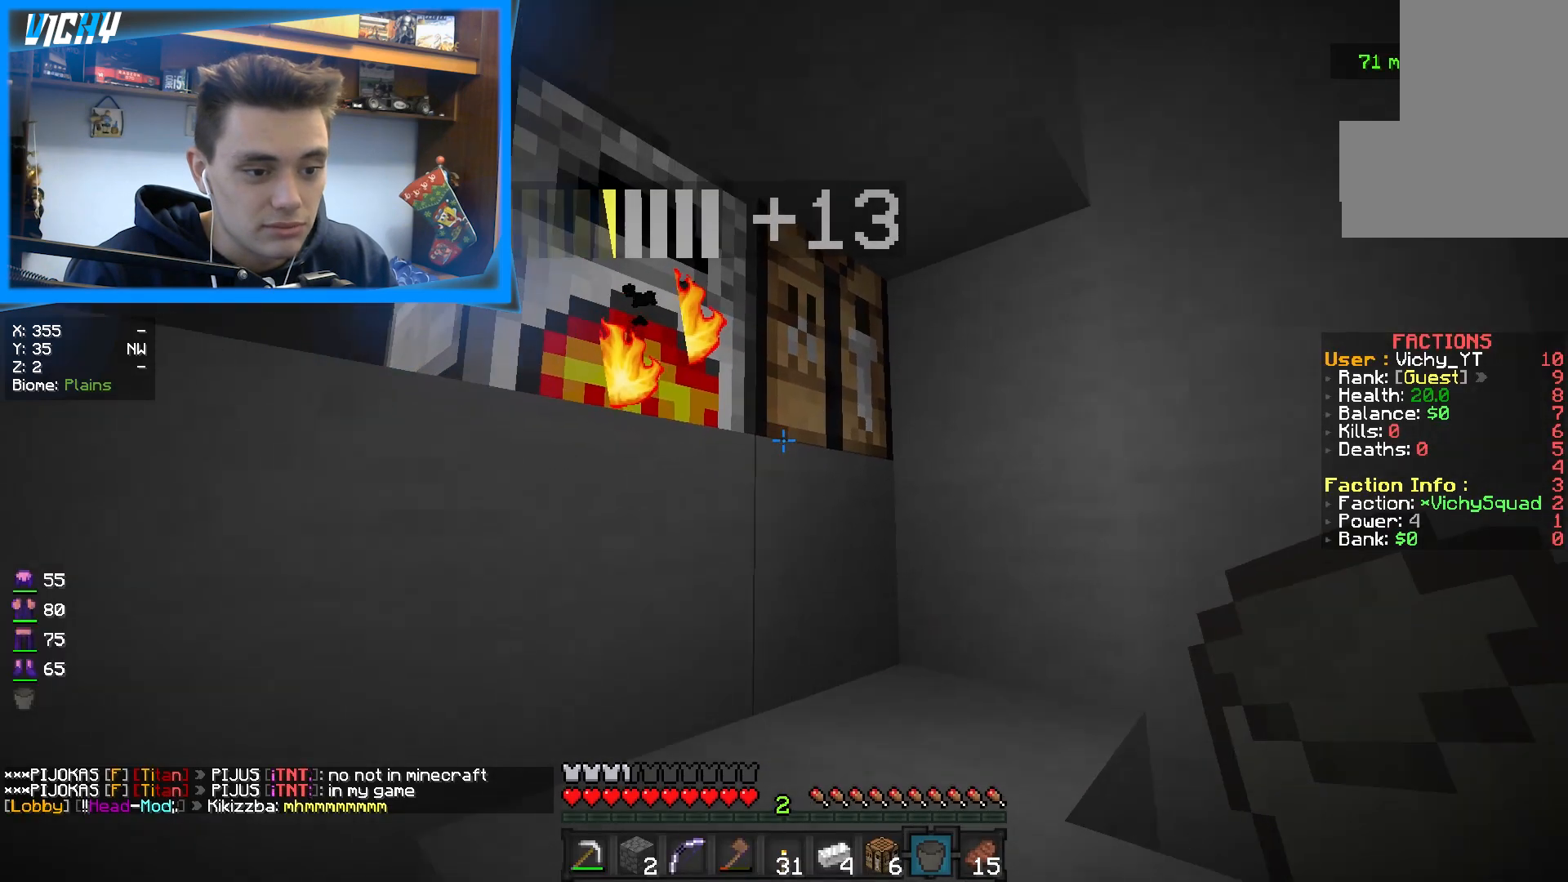
{"keys": [], "mouse": [], "events": [[117, "mouse_right", "down"], [233, "mouse_right", "up"]]}